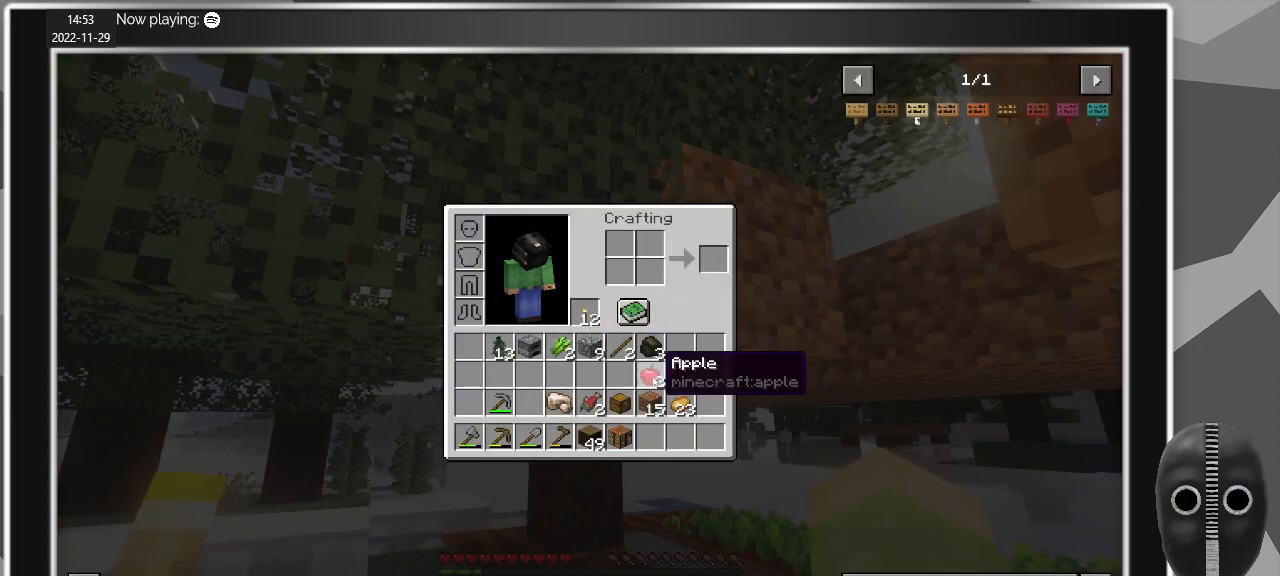
Gameplay with keyboard and mouse; each line is a JSON object with the keys and mouse buttons held at the frame after it. "events" lists presses ("down") and releases ("up") of "a", "alt", "c", "caps_lock", "ctrl", "d", "e", "escape", "f", "q", "r", "s", "shift", "space", "t", "tab", "v", "w", "x", "z", "mouse_left", "mouse_middle", "mouse_right", "mouse_mb4", "mouse_mb5", "mouse_wheel_up" and "mouse_wheel_down" between this image and that frame as [ms after this image, input, new state], when the widget could be followed in between. "mouse_left", "mouse_middle", "mouse_right", "mouse_mb4", "mouse_mb5", "mouse_wheel_up", "mouse_wheel_down" = the "left", "middle", "right", "mb4", "mb5", "wheel_up", "wheel_down" buttons of the "mouse" list. No other keys are recorded. Fast repeated clicks can show as one long hold. Mouse movement is not recorded.
{"keys": [], "mouse": [], "events": [[33, "e", "down"], [133, "e", "up"]]}
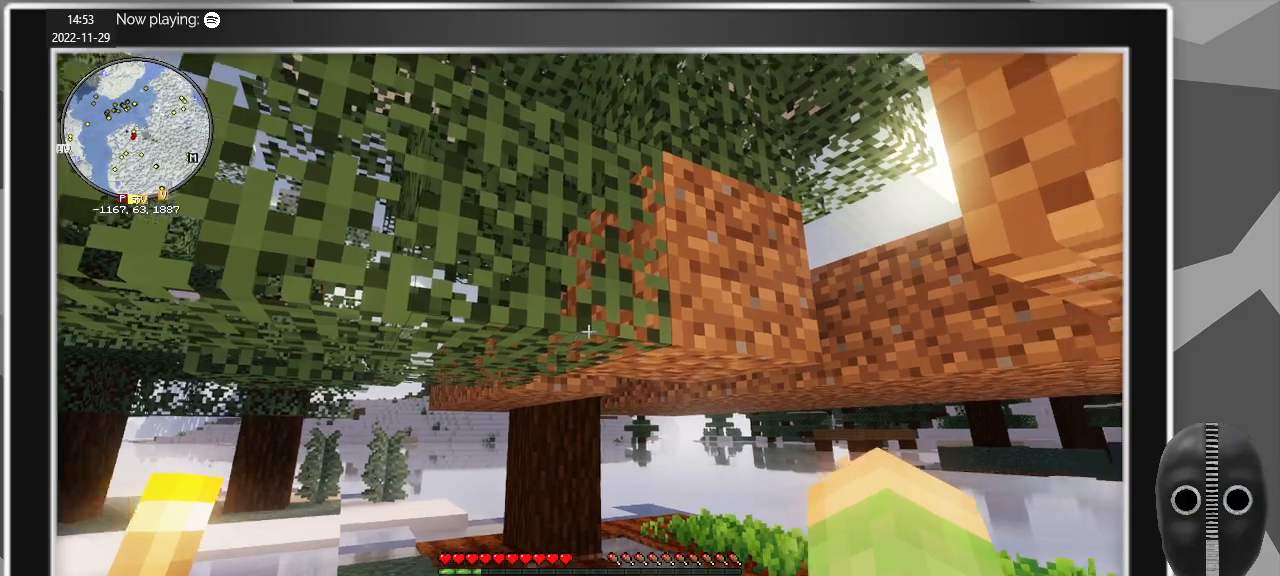
{"keys": [], "mouse": [], "events": [[200, "mouse_middle", "down"], [333, "mouse_middle", "up"]]}
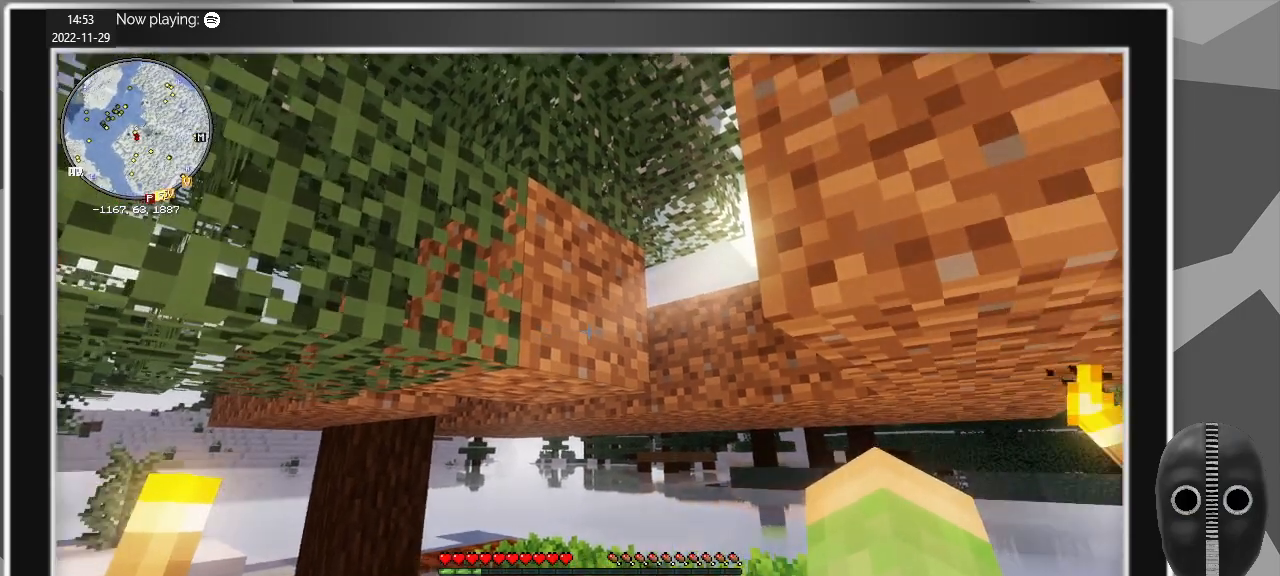
{"keys": ["a", "w"], "mouse": [], "events": [[67, "mouse_middle", "down"], [217, "mouse_middle", "up"], [400, "a", "down"], [450, "w", "down"]]}
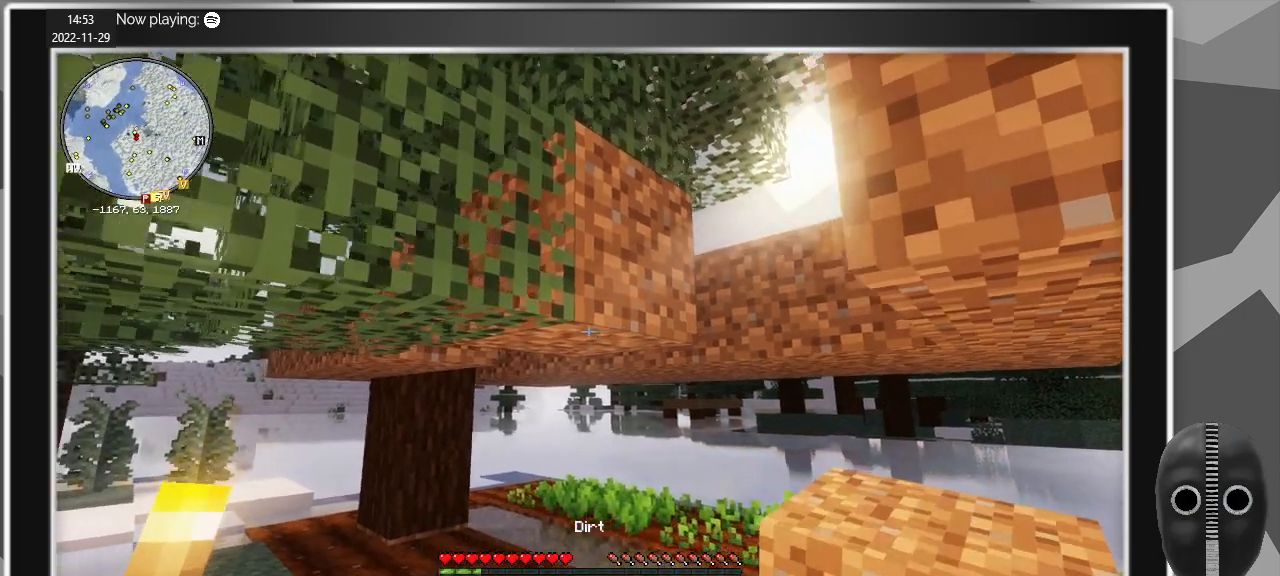
{"keys": [], "mouse": [], "events": [[367, "a", "up"], [417, "w", "up"]]}
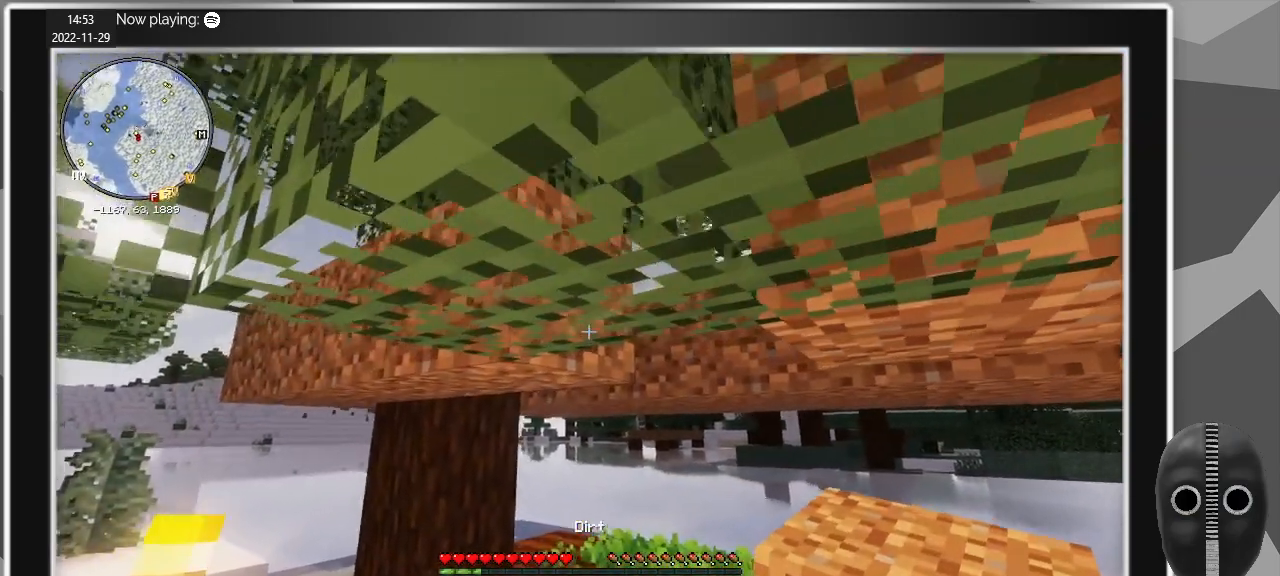
{"keys": [], "mouse": ["right"], "events": [[483, "mouse_right", "down"]]}
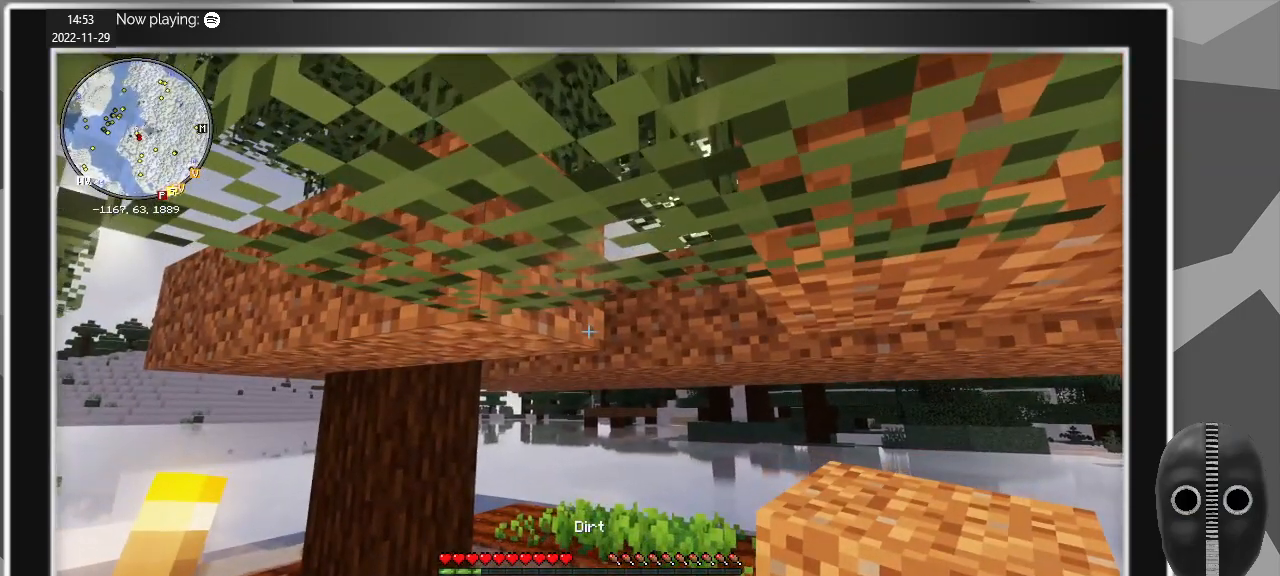
{"keys": [], "mouse": [], "events": [[67, "mouse_right", "up"], [167, "d", "down"], [450, "d", "up"]]}
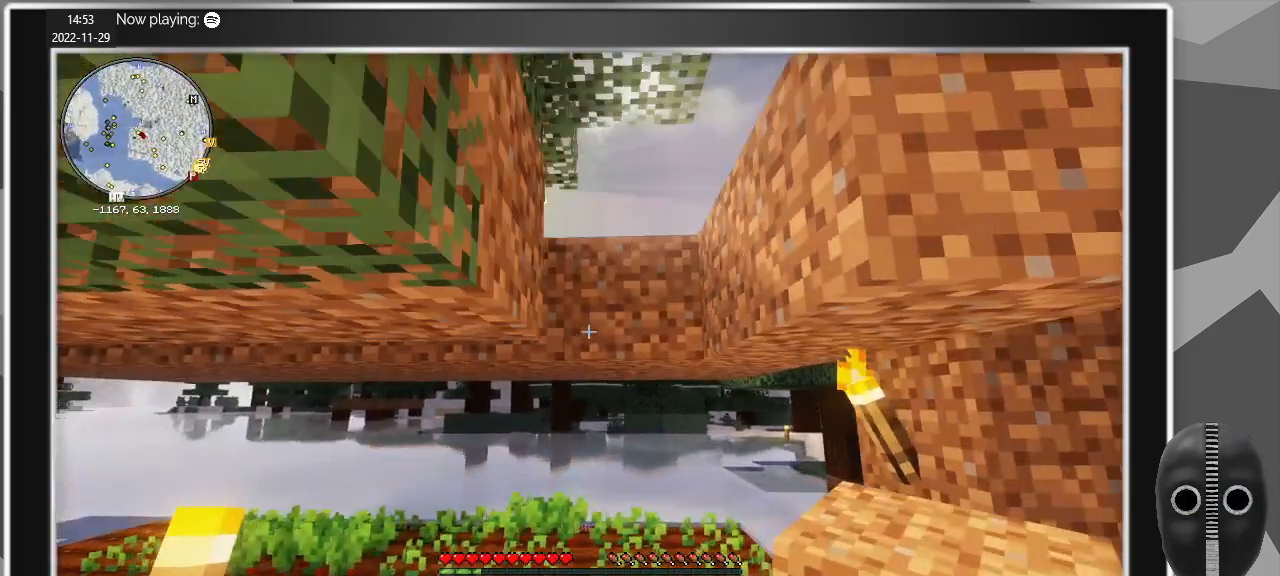
{"keys": [], "mouse": [], "events": []}
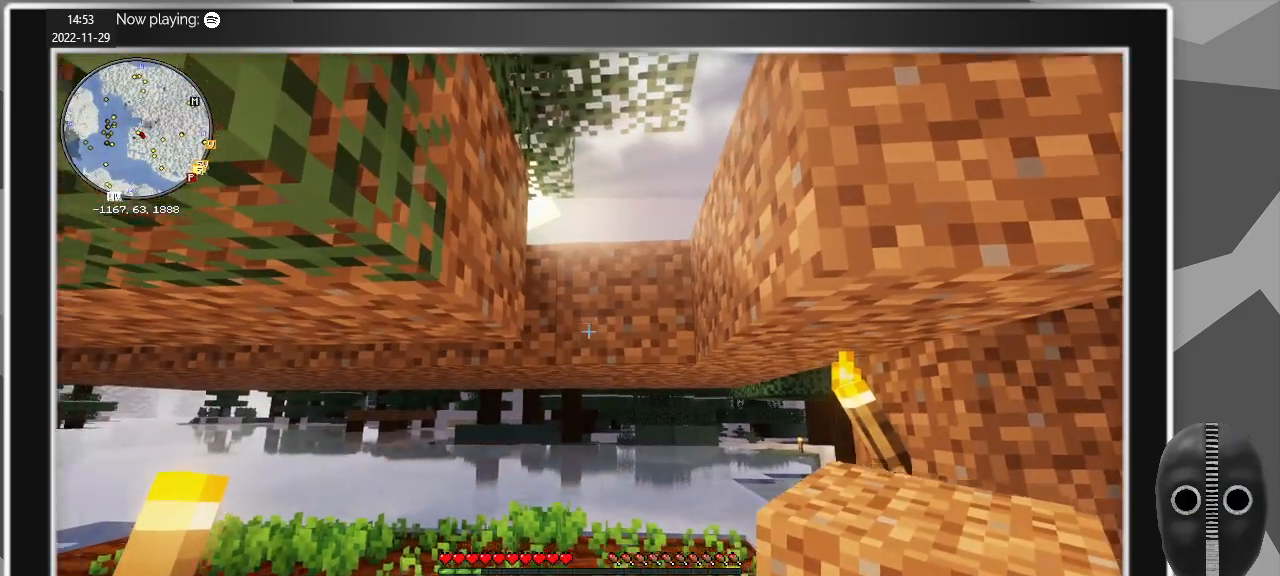
{"keys": ["a", "ctrl"], "mouse": [], "events": [[67, "a", "down"], [100, "w", "down"], [433, "ctrl", "down"], [483, "w", "up"]]}
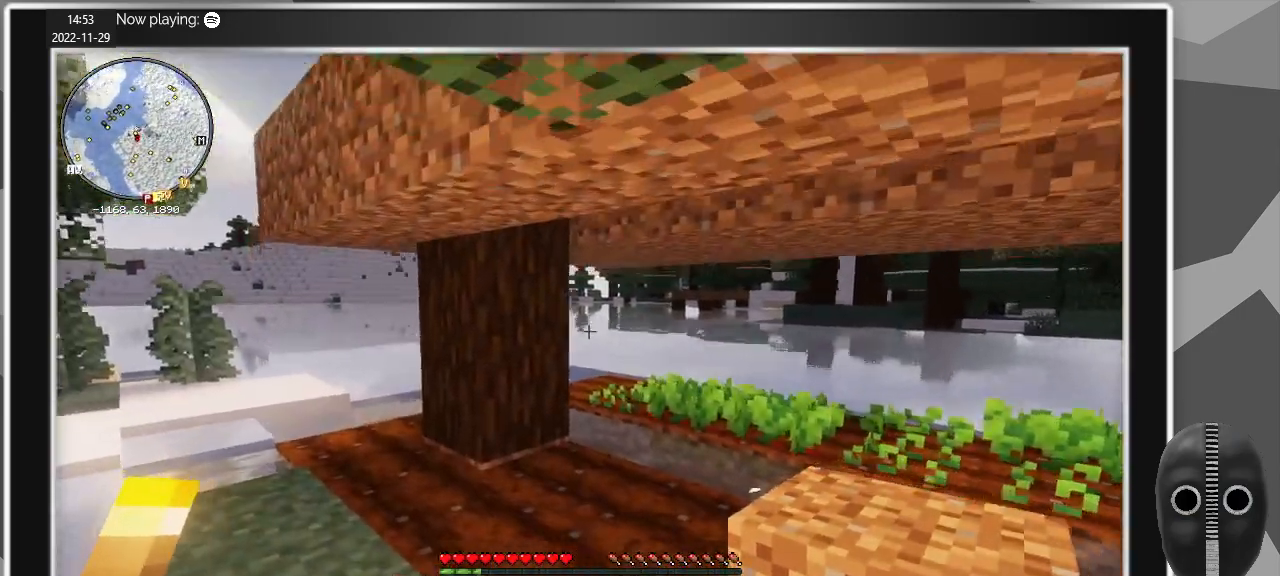
{"keys": ["ctrl", "w"], "mouse": [], "events": [[17, "w", "down"], [450, "a", "up"]]}
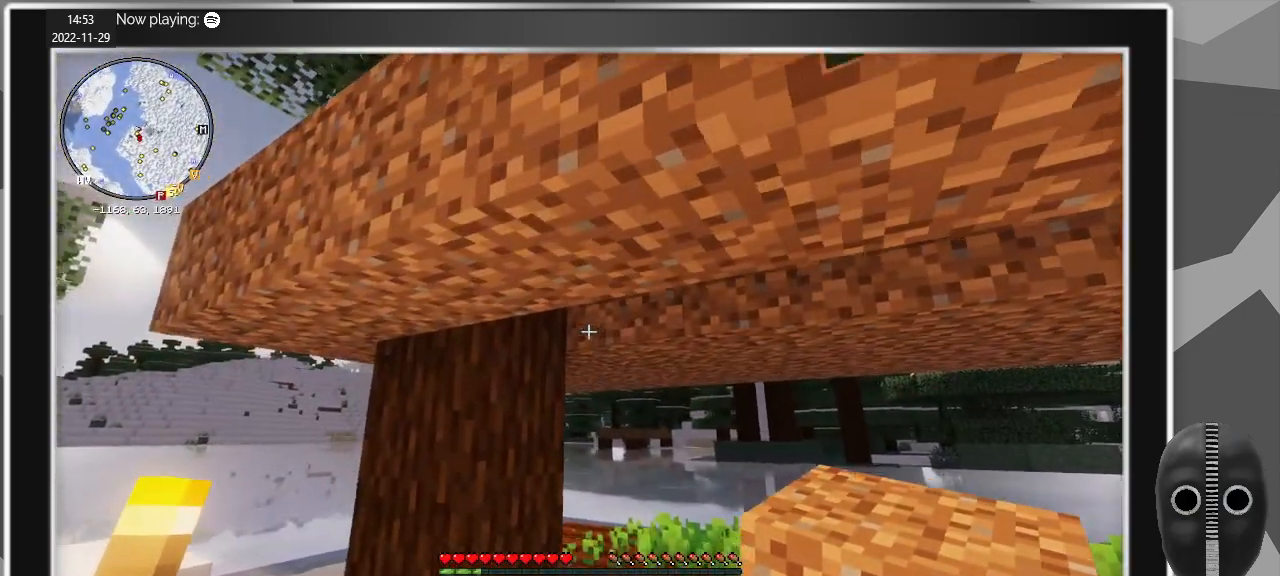
{"keys": ["ctrl", "d"], "mouse": [], "events": [[133, "w", "up"], [233, "mouse_right", "down"], [367, "mouse_right", "up"], [417, "d", "down"]]}
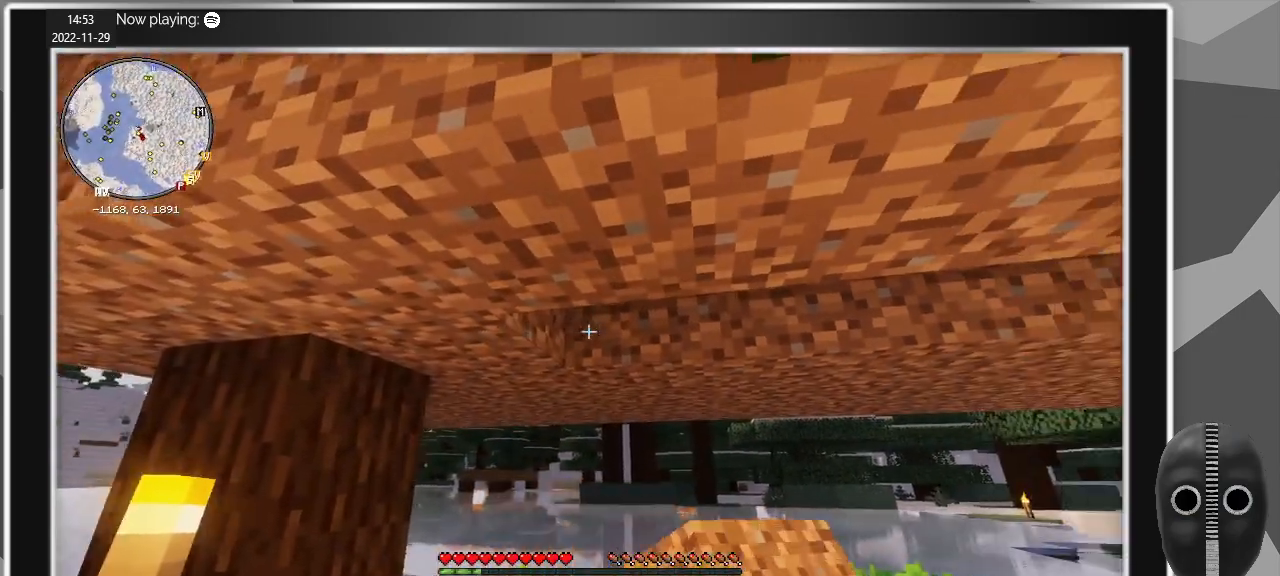
{"keys": ["ctrl", "d"], "mouse": [], "events": [[17, "mouse_right", "down"], [100, "mouse_right", "up"], [250, "mouse_right", "down"], [333, "mouse_right", "up"]]}
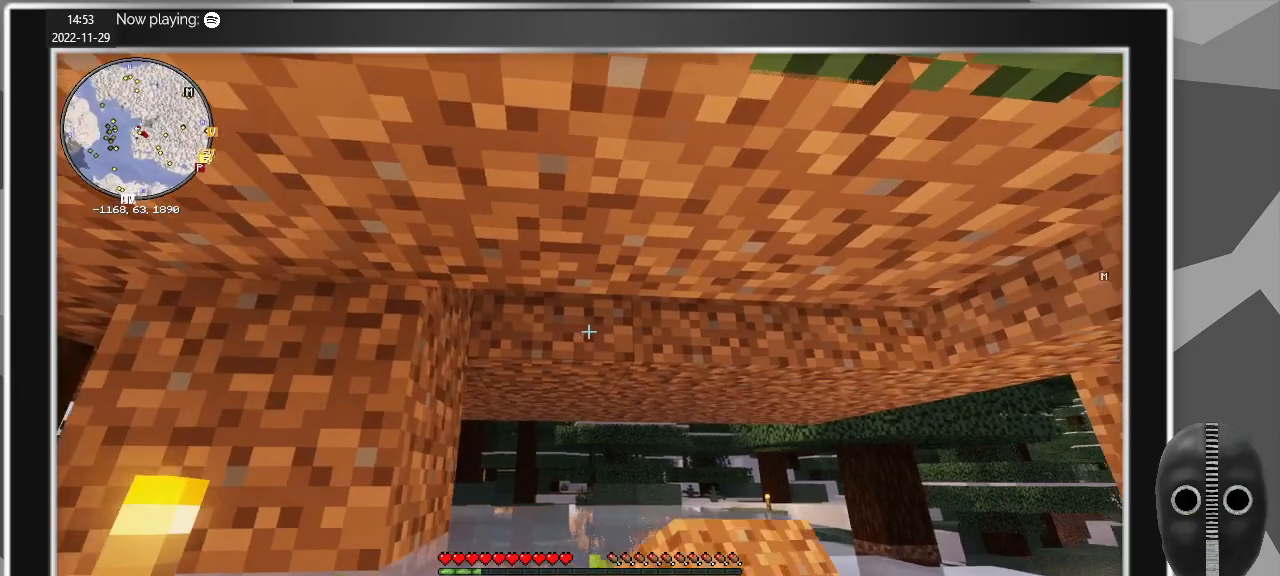
{"keys": ["ctrl", "d"], "mouse": [], "events": [[117, "mouse_right", "down"], [217, "mouse_right", "up"]]}
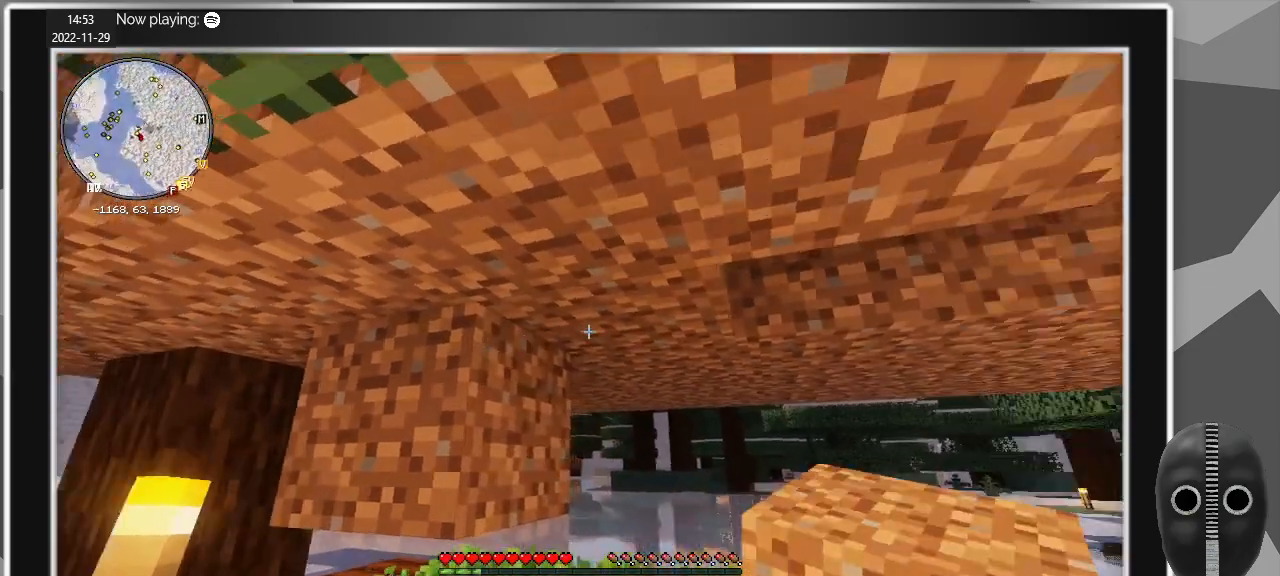
{"keys": ["ctrl", "d"], "mouse": [], "events": [[133, "mouse_right", "down"], [283, "mouse_right", "up"]]}
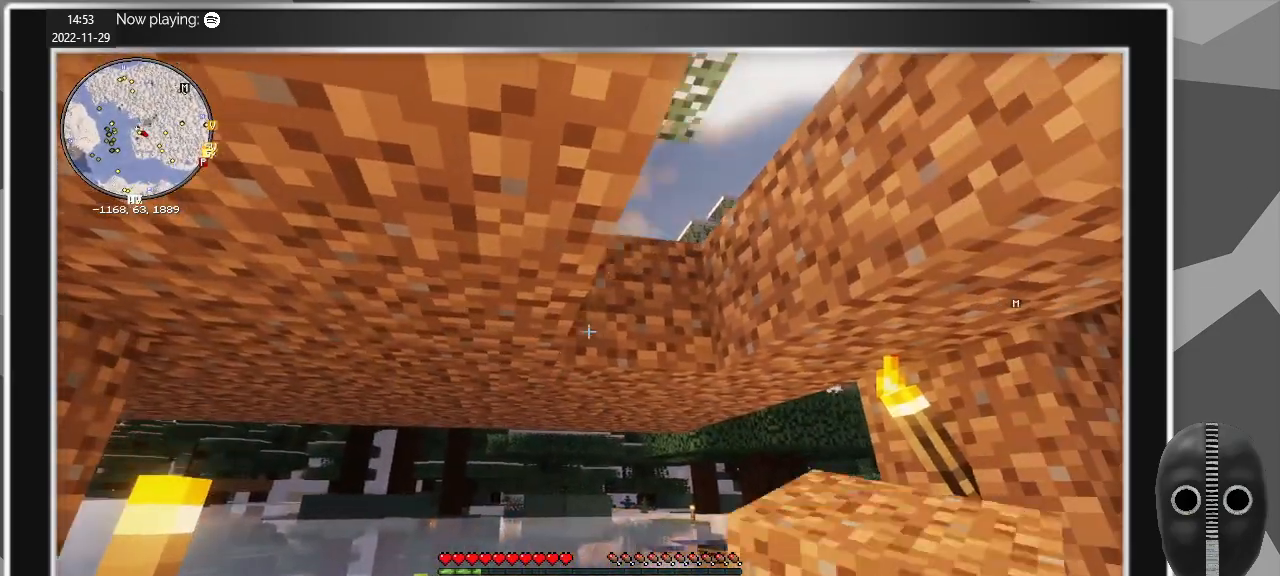
{"keys": ["ctrl", "s"], "mouse": ["right"], "events": [[17, "mouse_right", "down"], [100, "mouse_right", "up"], [200, "s", "down"], [300, "d", "up"], [483, "mouse_right", "down"]]}
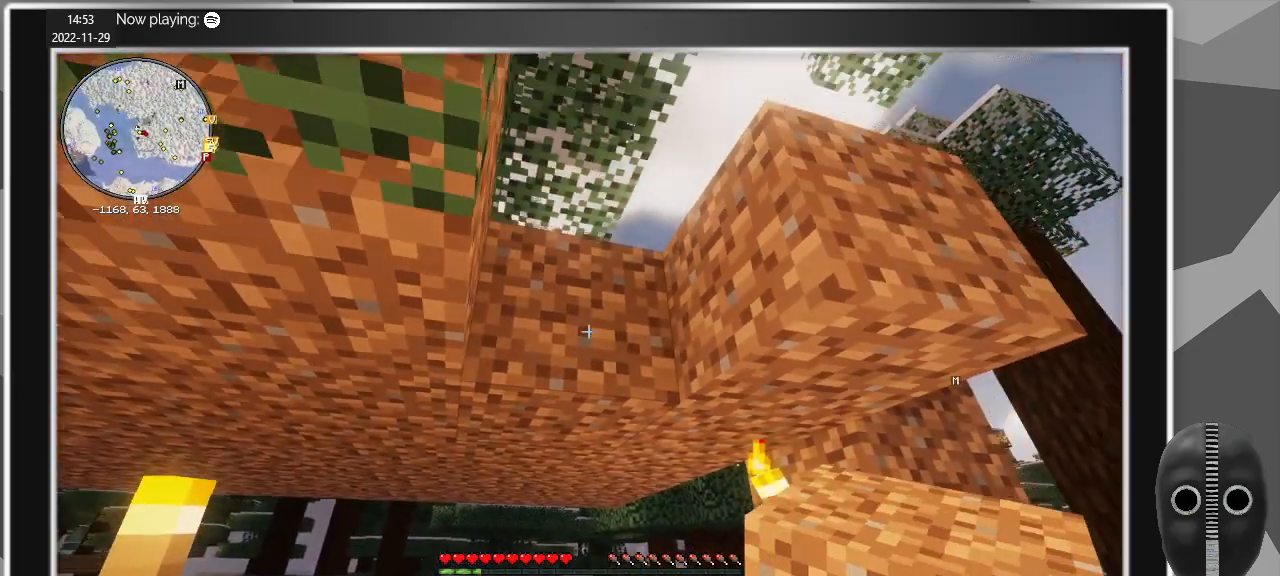
{"keys": ["a", "ctrl", "w"], "mouse": [], "events": [[67, "mouse_right", "up"], [117, "s", "up"], [217, "a", "down"], [350, "w", "down"]]}
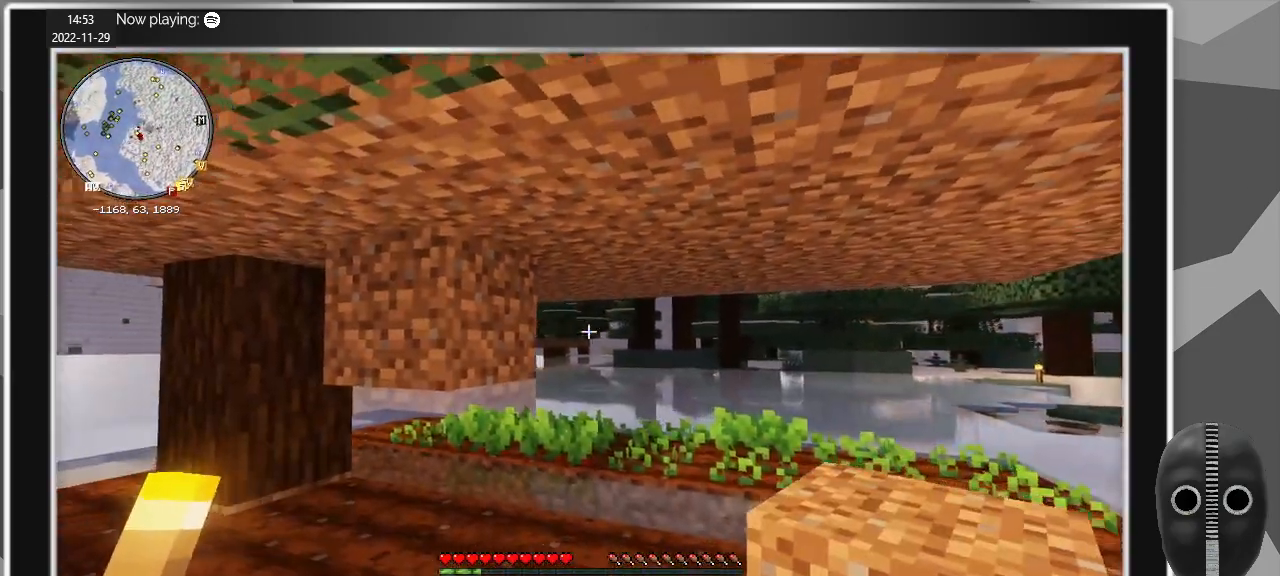
{"keys": ["a", "ctrl", "w"], "mouse": ["left"], "events": [[133, "mouse_left", "down"]]}
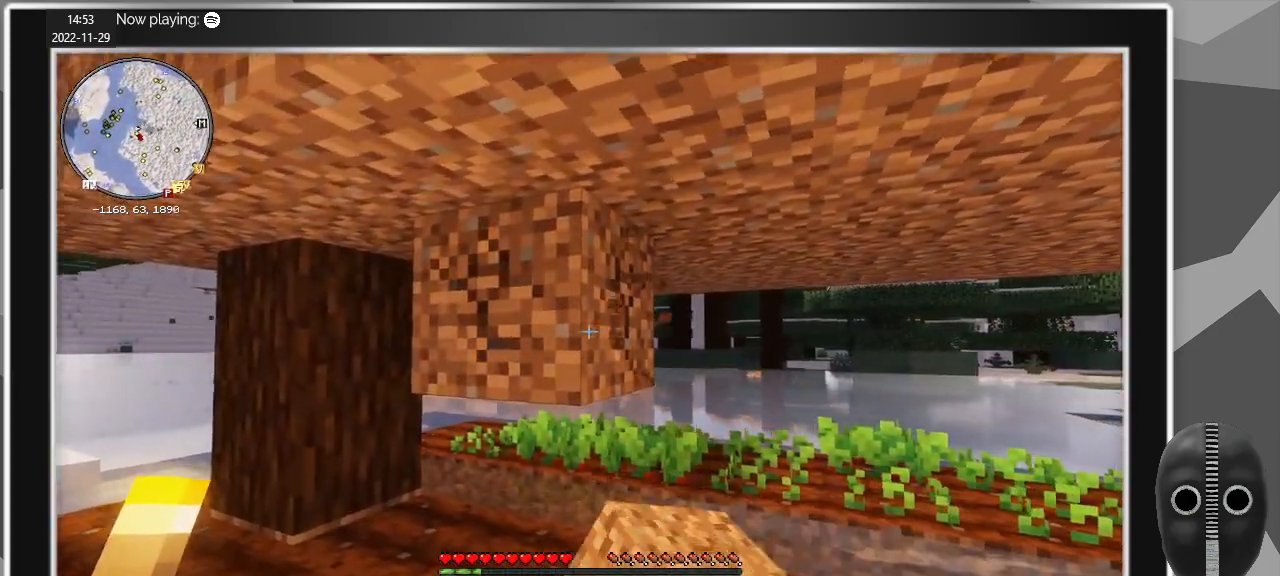
{"keys": ["a", "ctrl", "w"], "mouse": ["left"], "events": []}
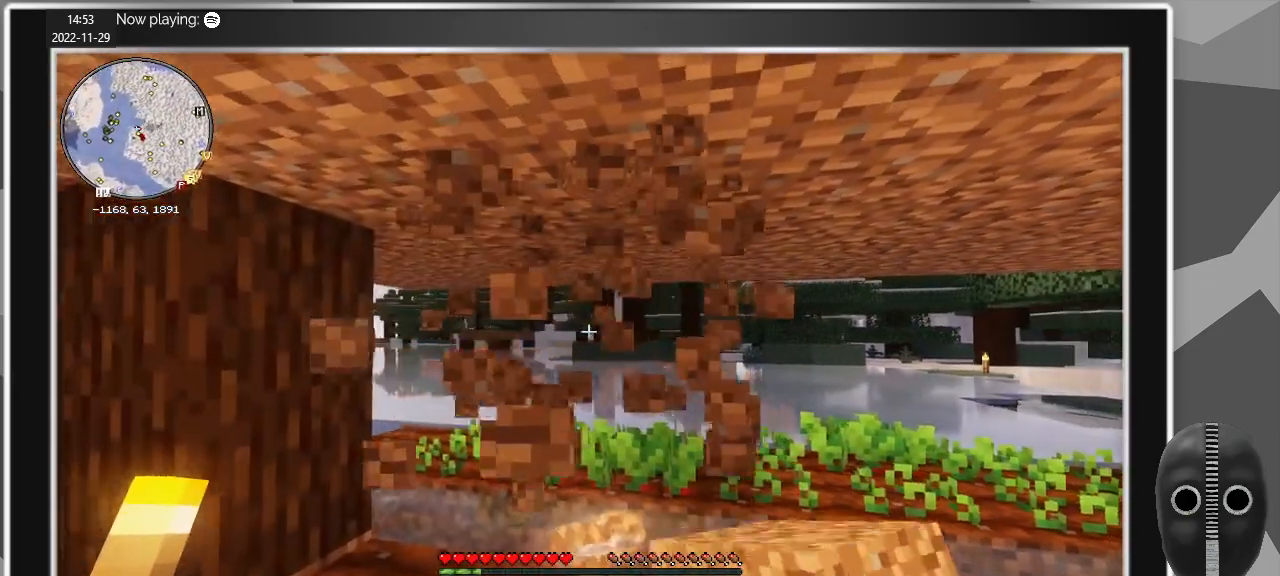
{"keys": ["ctrl", "w"], "mouse": [], "events": [[117, "mouse_left", "up"], [400, "a", "up"]]}
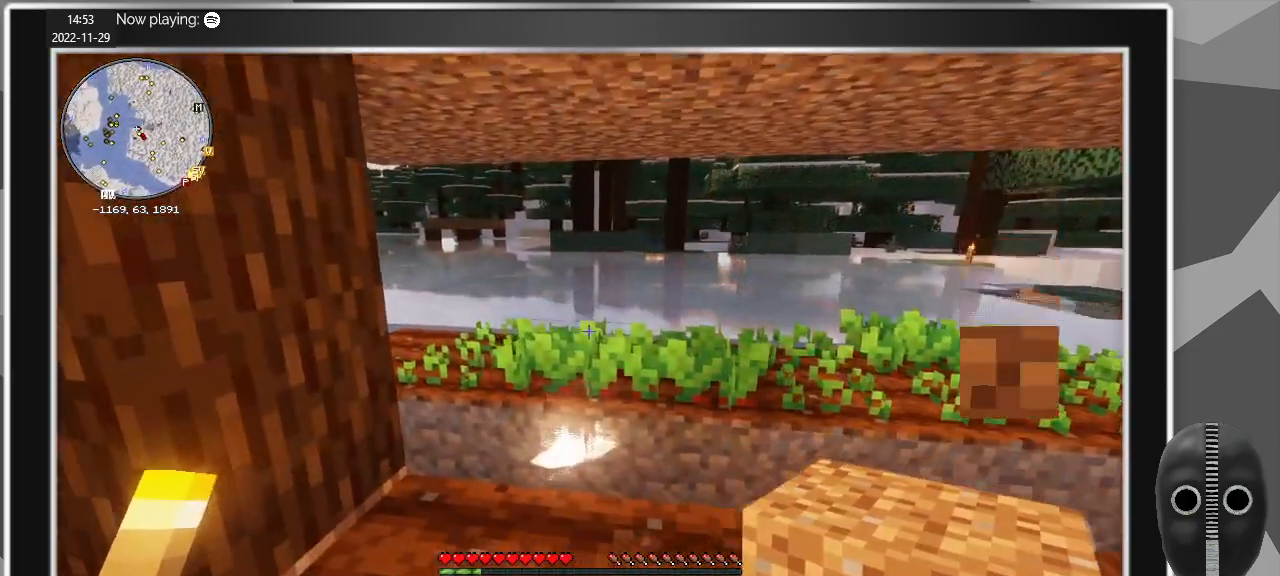
{"keys": ["a", "ctrl"], "mouse": [], "events": [[133, "a", "down"], [267, "w", "up"]]}
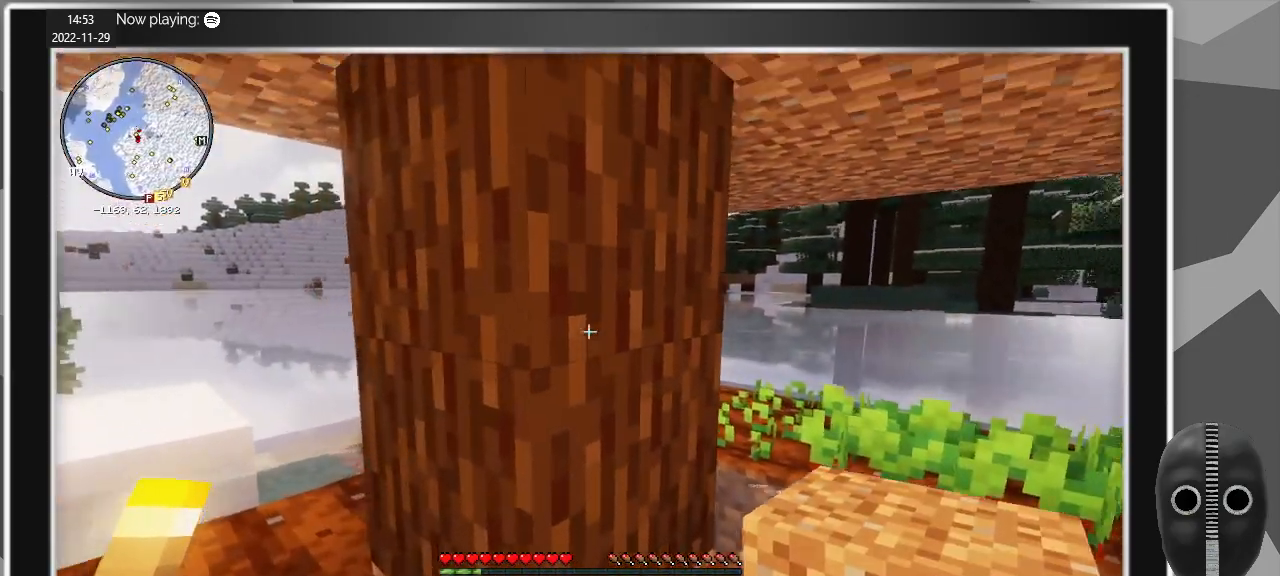
{"keys": ["a", "ctrl"], "mouse": [], "events": []}
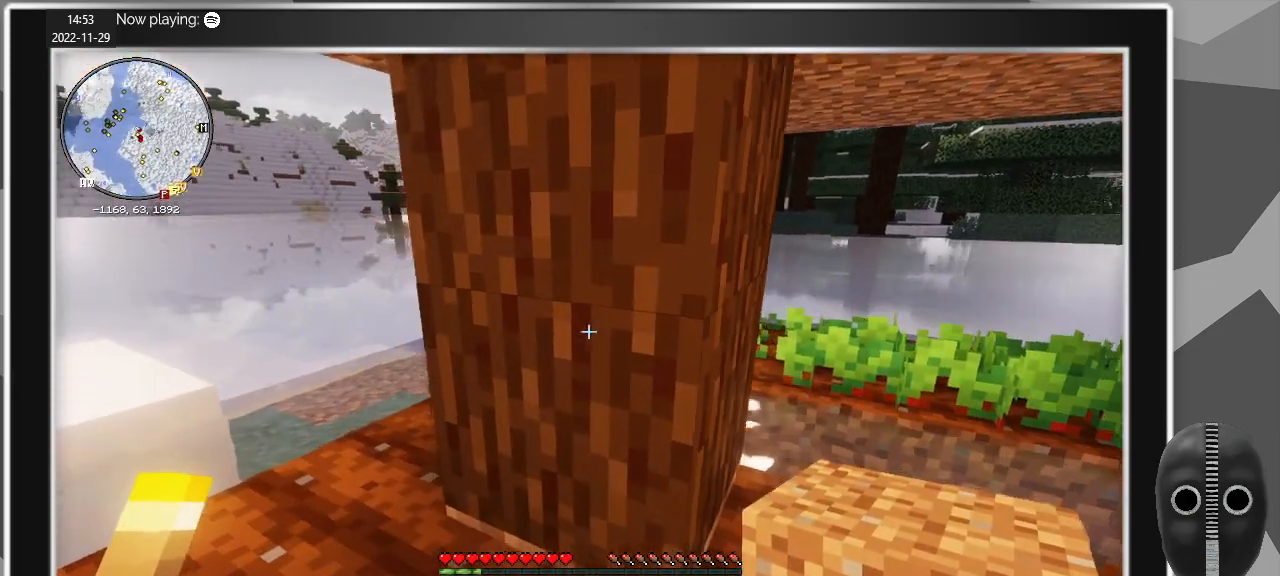
{"keys": ["ctrl"], "mouse": [], "events": [[400, "a", "up"]]}
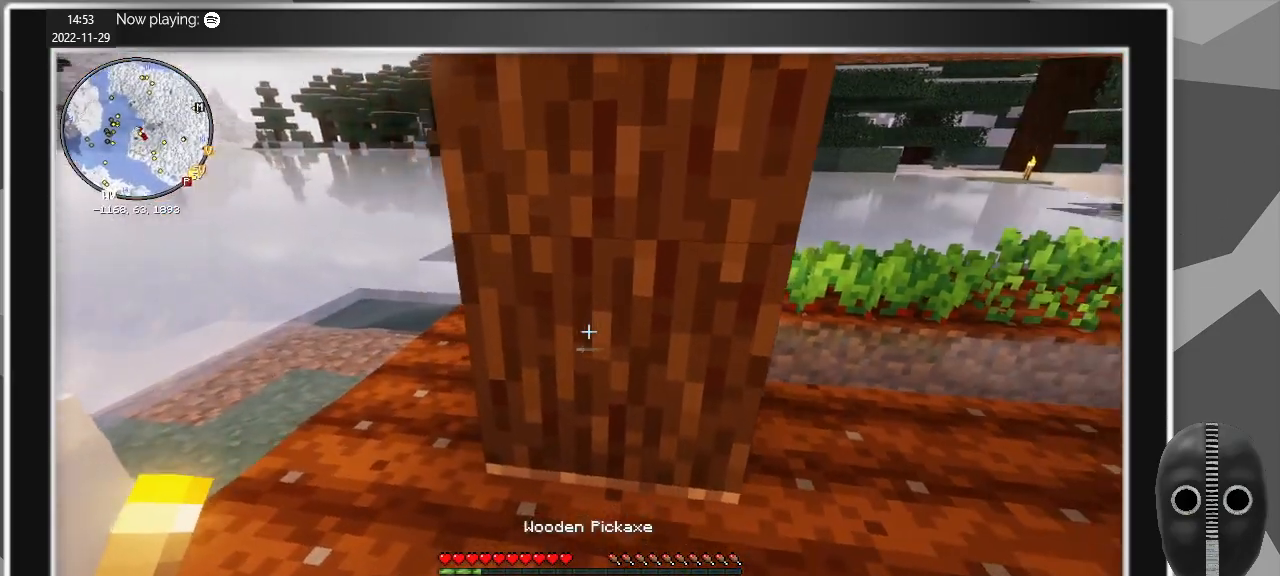
{"keys": ["ctrl"], "mouse": [], "events": []}
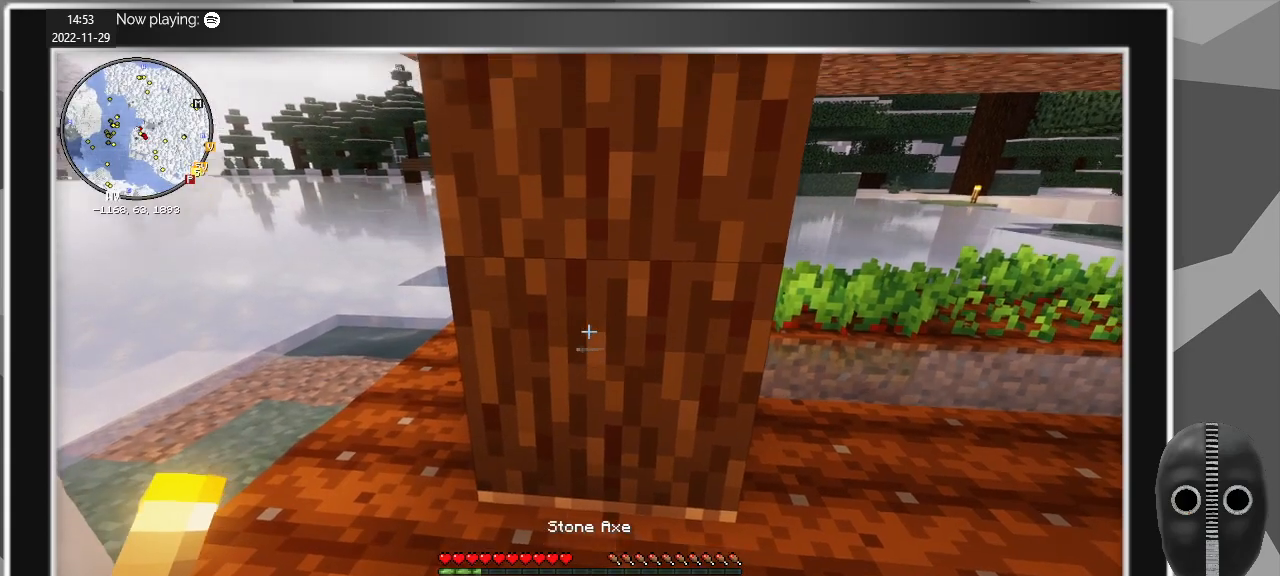
{"keys": [], "mouse": ["left"], "events": [[67, "ctrl", "up"], [200, "w", "down"], [333, "w", "up"], [483, "mouse_left", "down"]]}
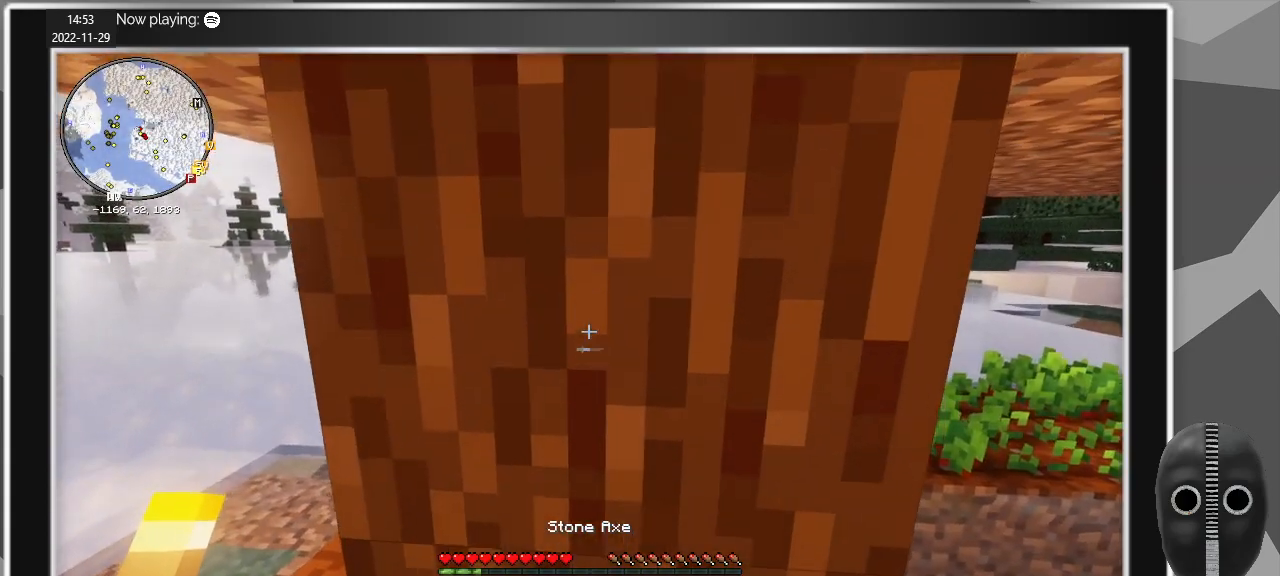
{"keys": ["w"], "mouse": ["left"], "events": [[450, "w", "down"]]}
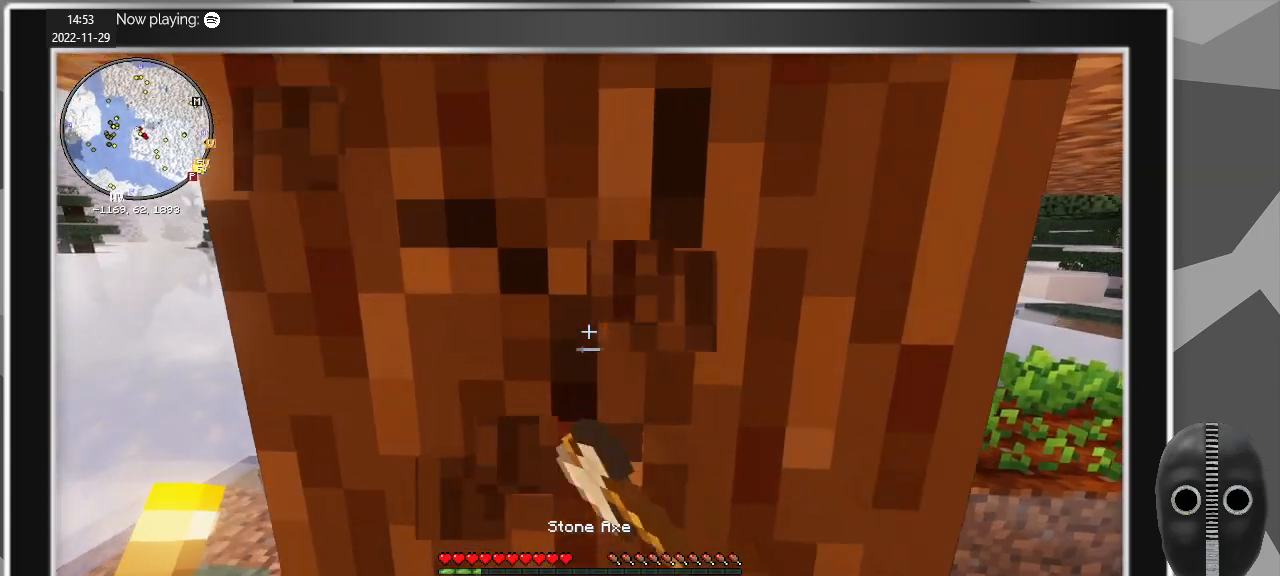
{"keys": [], "mouse": ["left"], "events": [[33, "w", "up"]]}
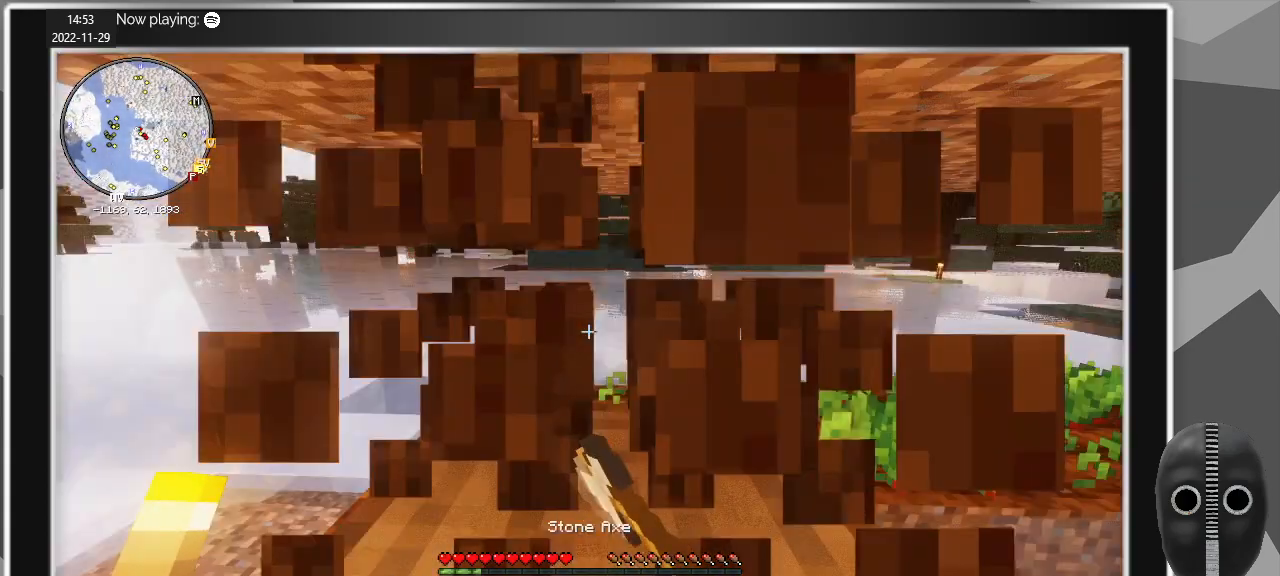
{"keys": [], "mouse": ["left"], "events": []}
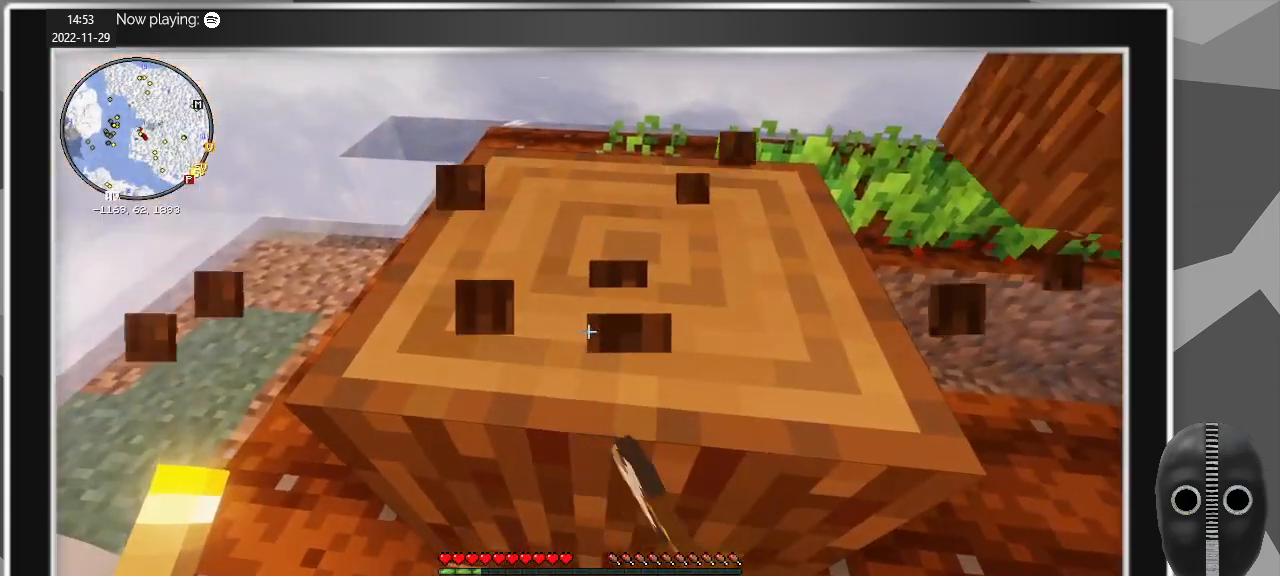
{"keys": [], "mouse": ["left"], "events": []}
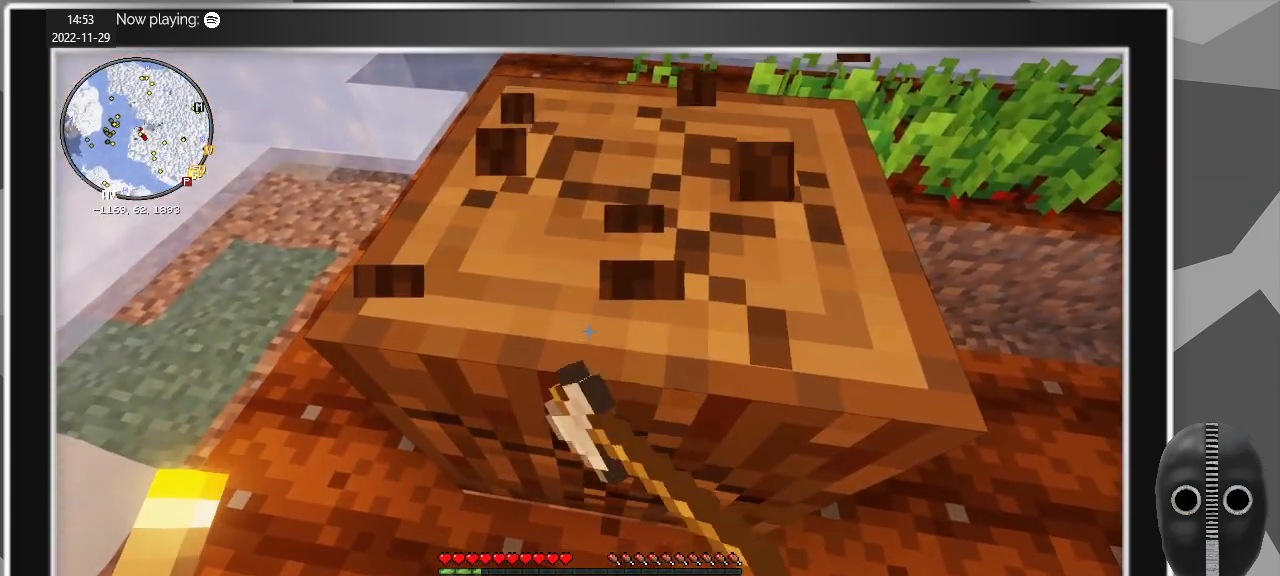
{"keys": [], "mouse": ["left"], "events": []}
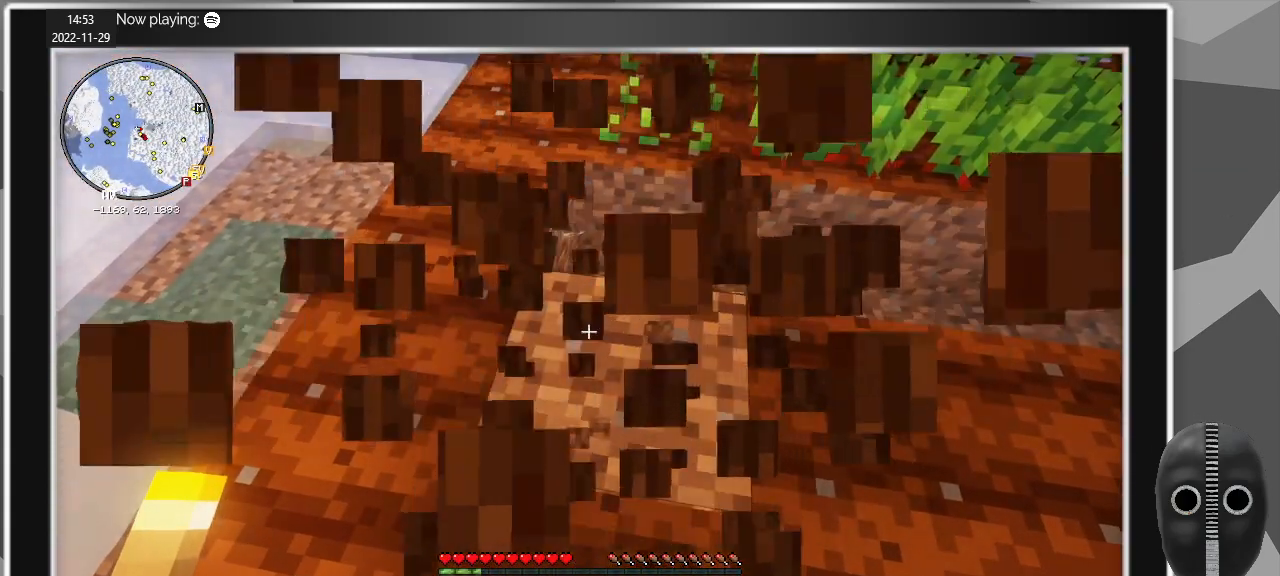
{"keys": [], "mouse": [], "events": [[100, "mouse_left", "up"], [150, "w", "down"], [333, "w", "up"]]}
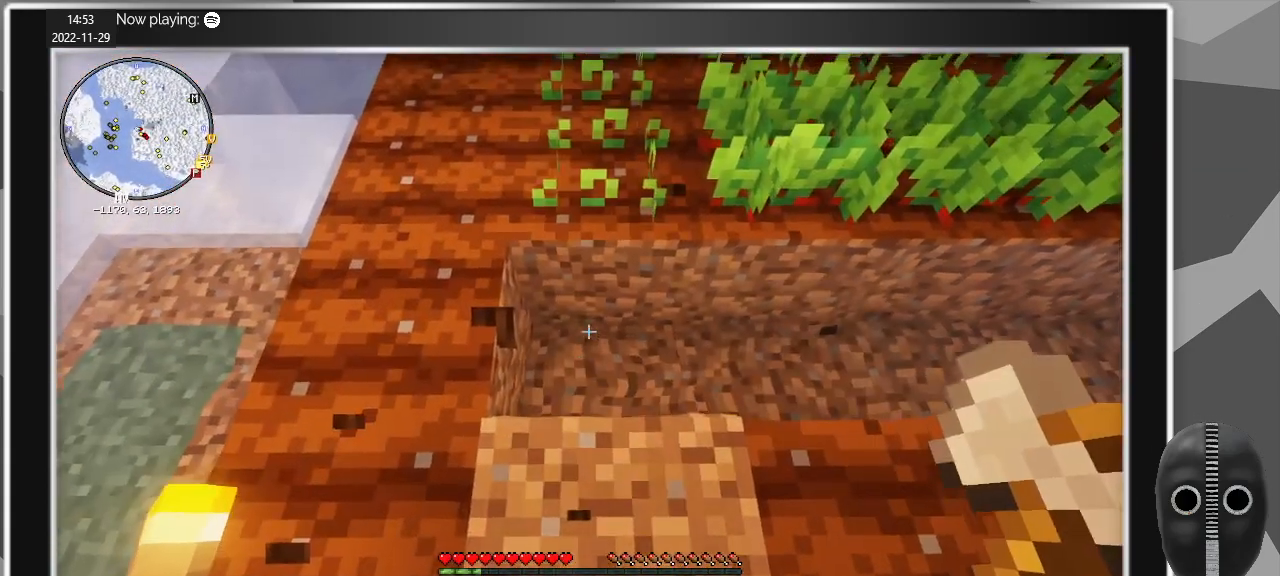
{"keys": [], "mouse": ["left"], "events": [[350, "mouse_left", "down"]]}
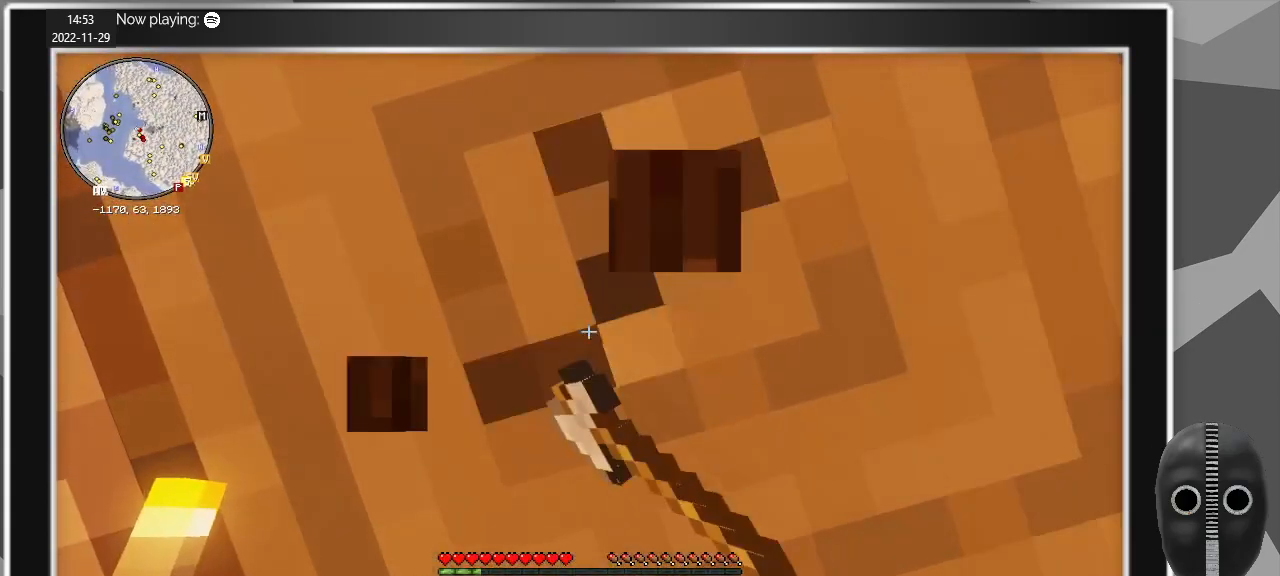
{"keys": [], "mouse": ["left"], "events": []}